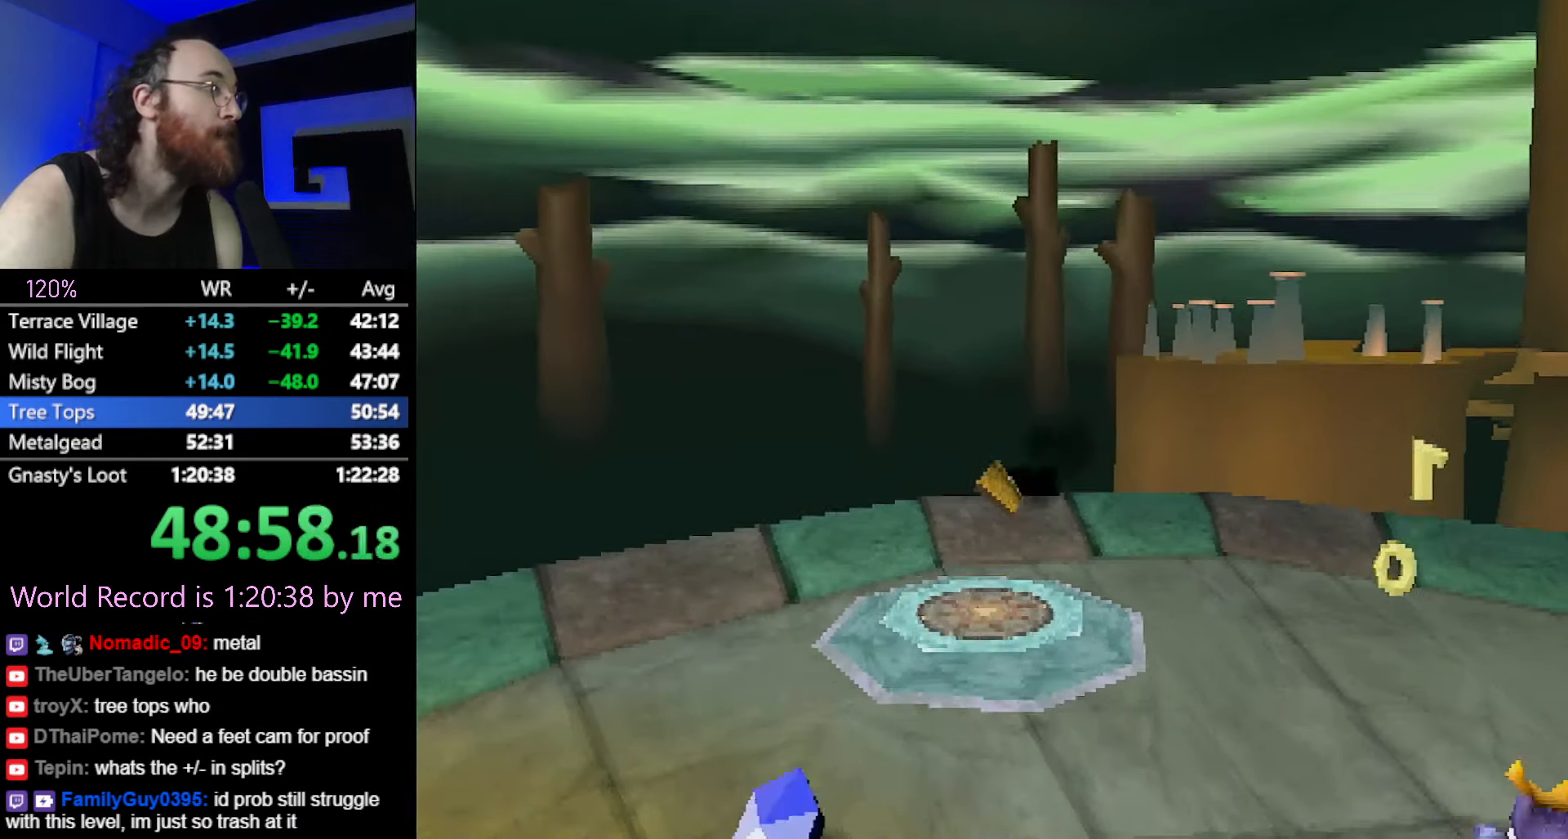
Gameplay with a controller (PlayStation layout); each line is a JSON object with the inputs held at the frame after it. "button_events" lists button changes between this image and that frame as [ms after this image, input, new state], when the widget could be followed in between (sticks are given only as held states). Not read: HOME L3 R3 left_stick.
{"buttons": [], "button_events": [[151, "SQUARE", "down"], [234, "R2", "down"], [417, "R2", "up"], [417, "SQUARE", "up"]]}
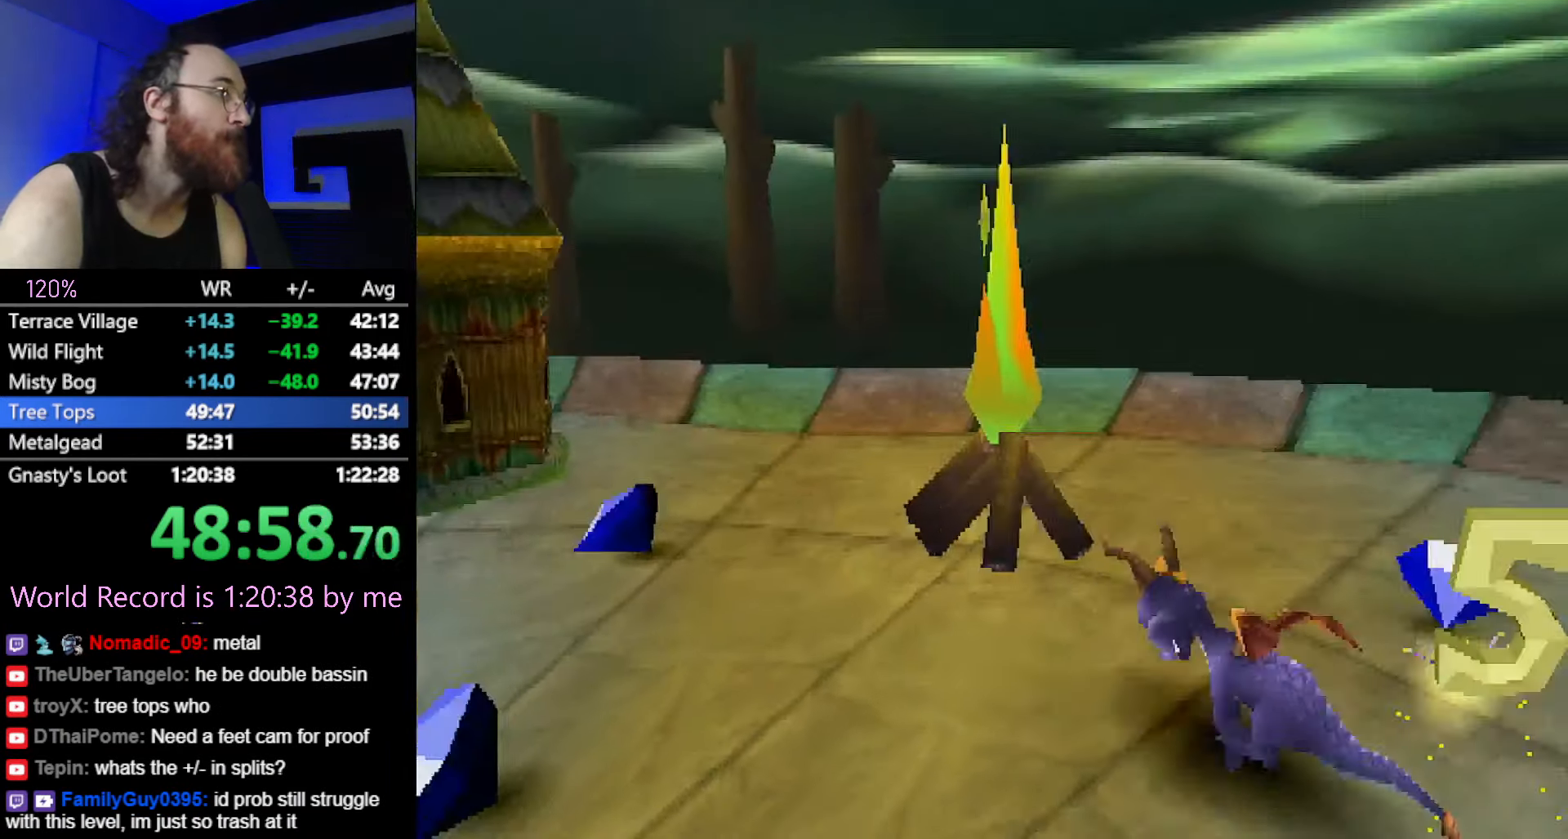
{"buttons": ["SQUARE"], "button_events": [[133, "SQUARE", "down"]]}
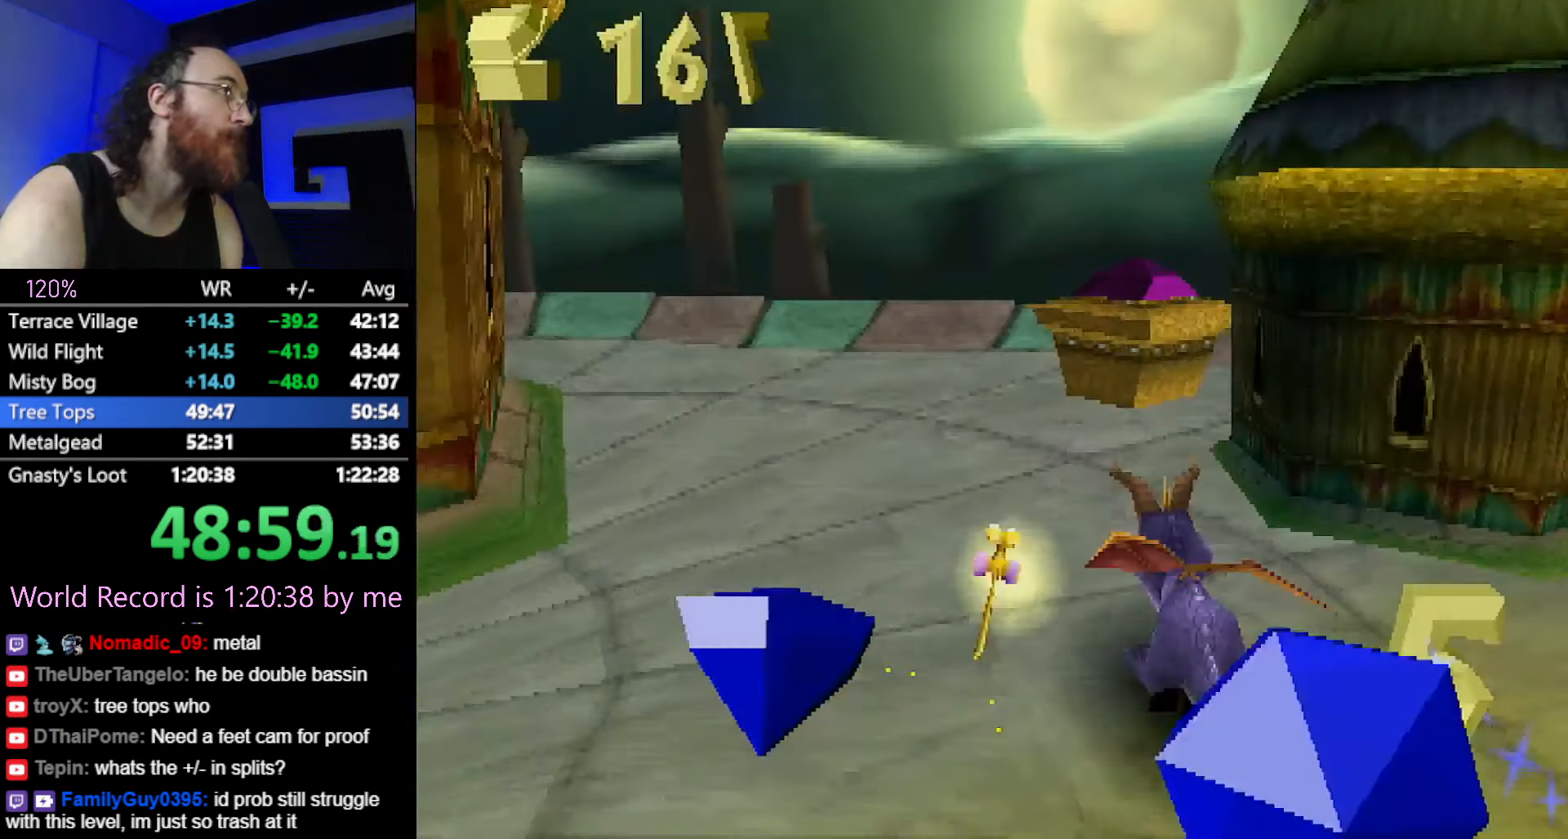
{"buttons": ["R2"], "button_events": [[84, "L2", "down"], [100, "SQUARE", "up"], [167, "CROSS", "down"], [234, "CIRCLE", "down"], [234, "CROSS", "up"], [301, "CIRCLE", "up"], [317, "L2", "up"], [384, "R2", "down"]]}
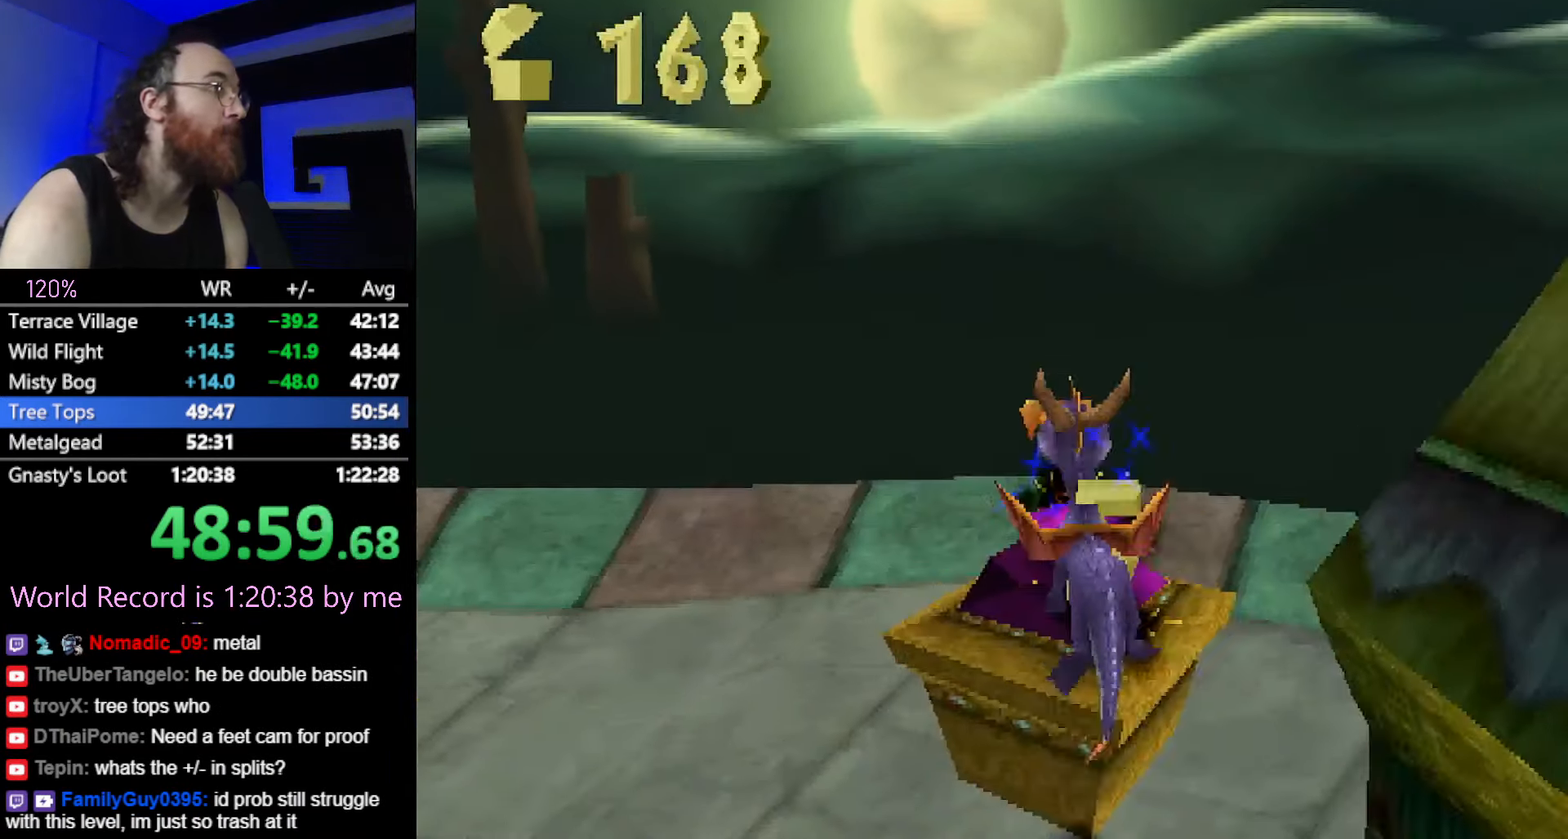
{"buttons": ["SQUARE"], "button_events": [[167, "R2", "up"], [233, "SQUARE", "down"], [384, "CROSS", "down"], [484, "CROSS", "up"]]}
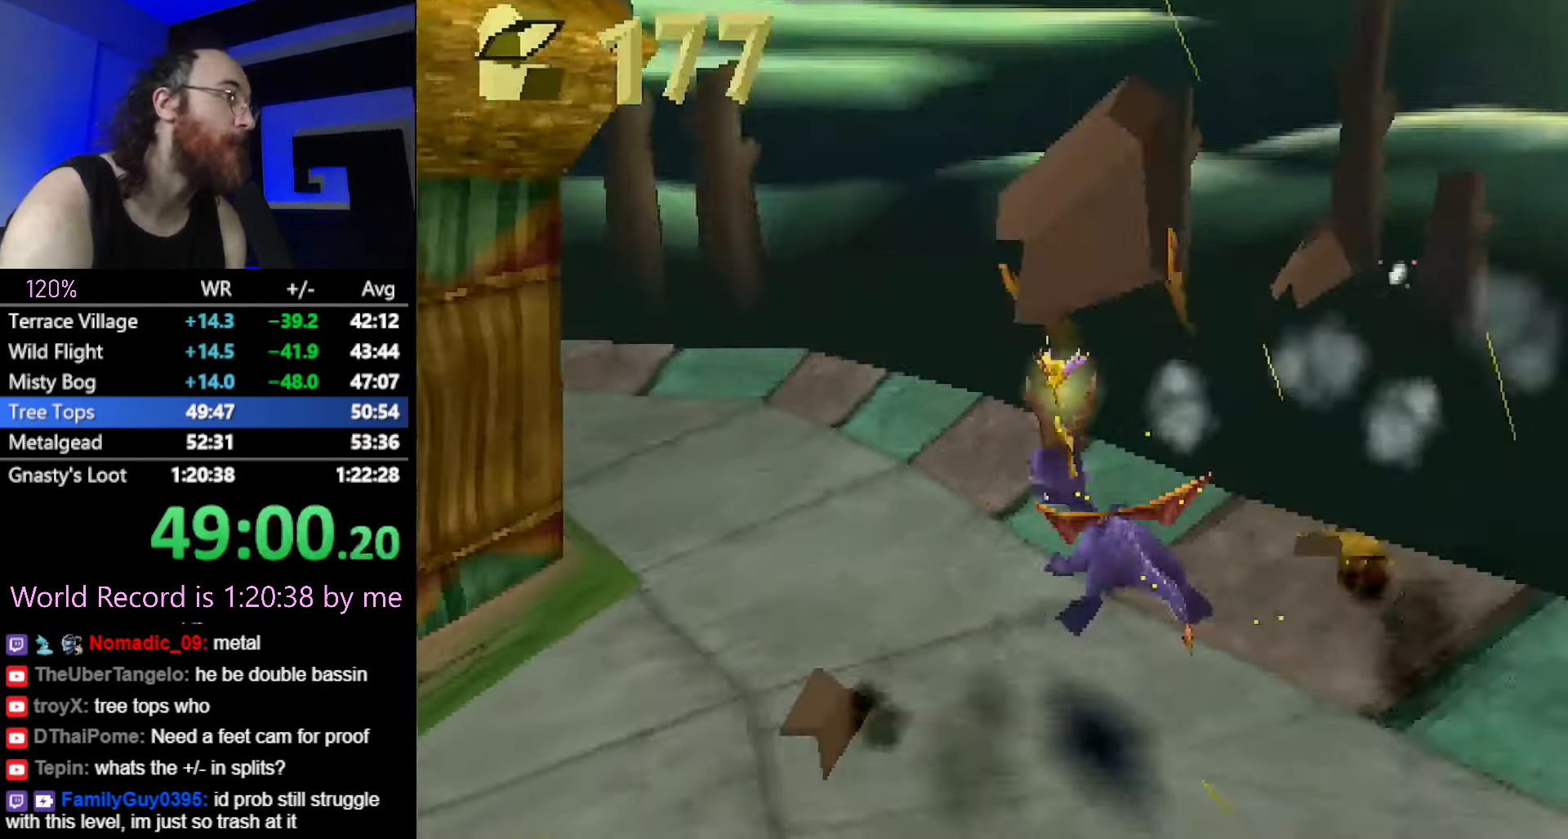
{"buttons": ["SQUARE"], "button_events": []}
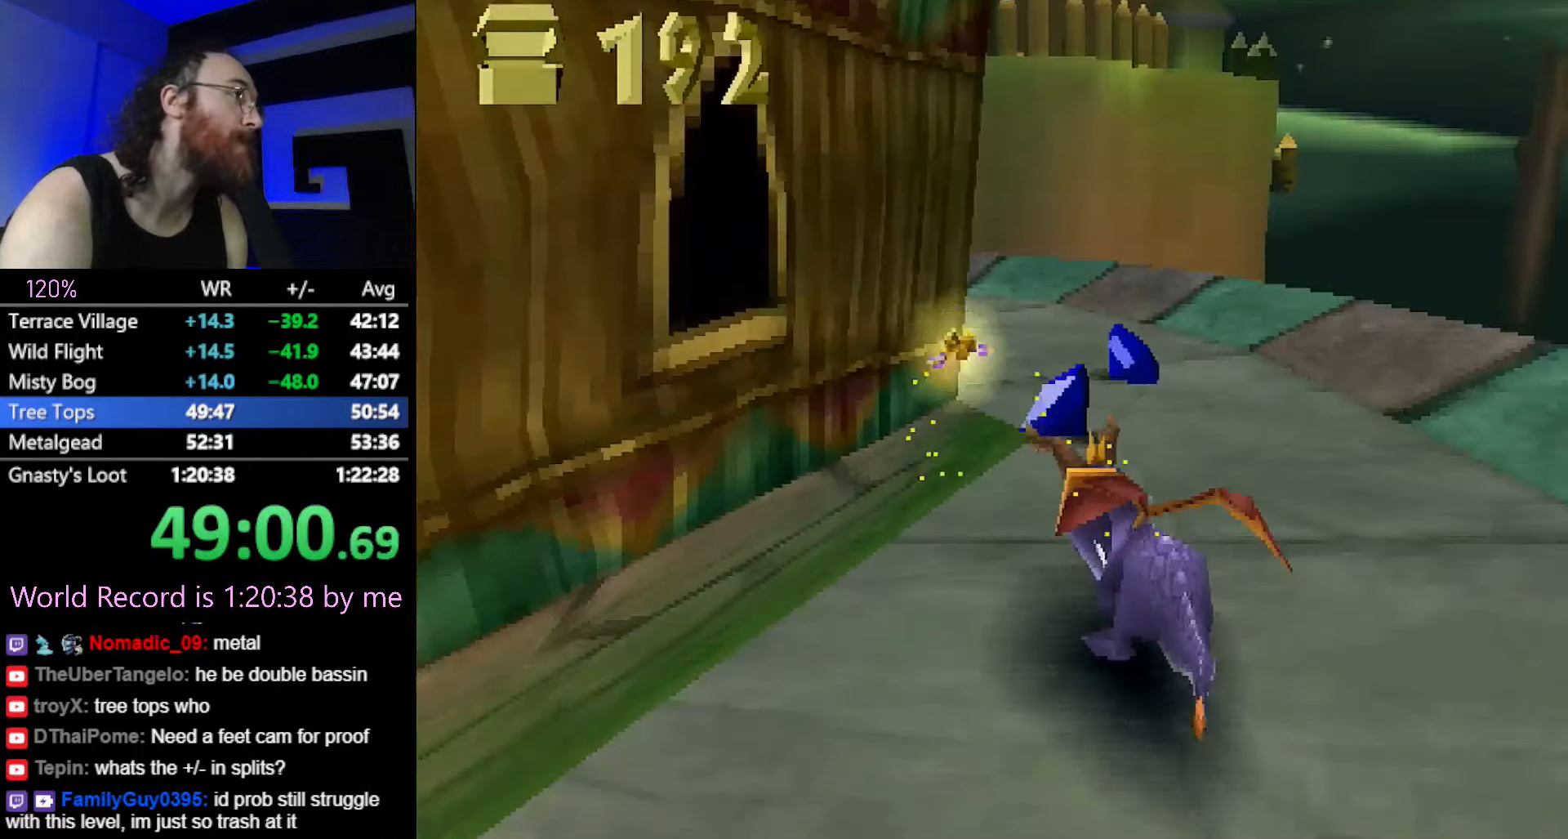
{"buttons": ["SQUARE"], "button_events": []}
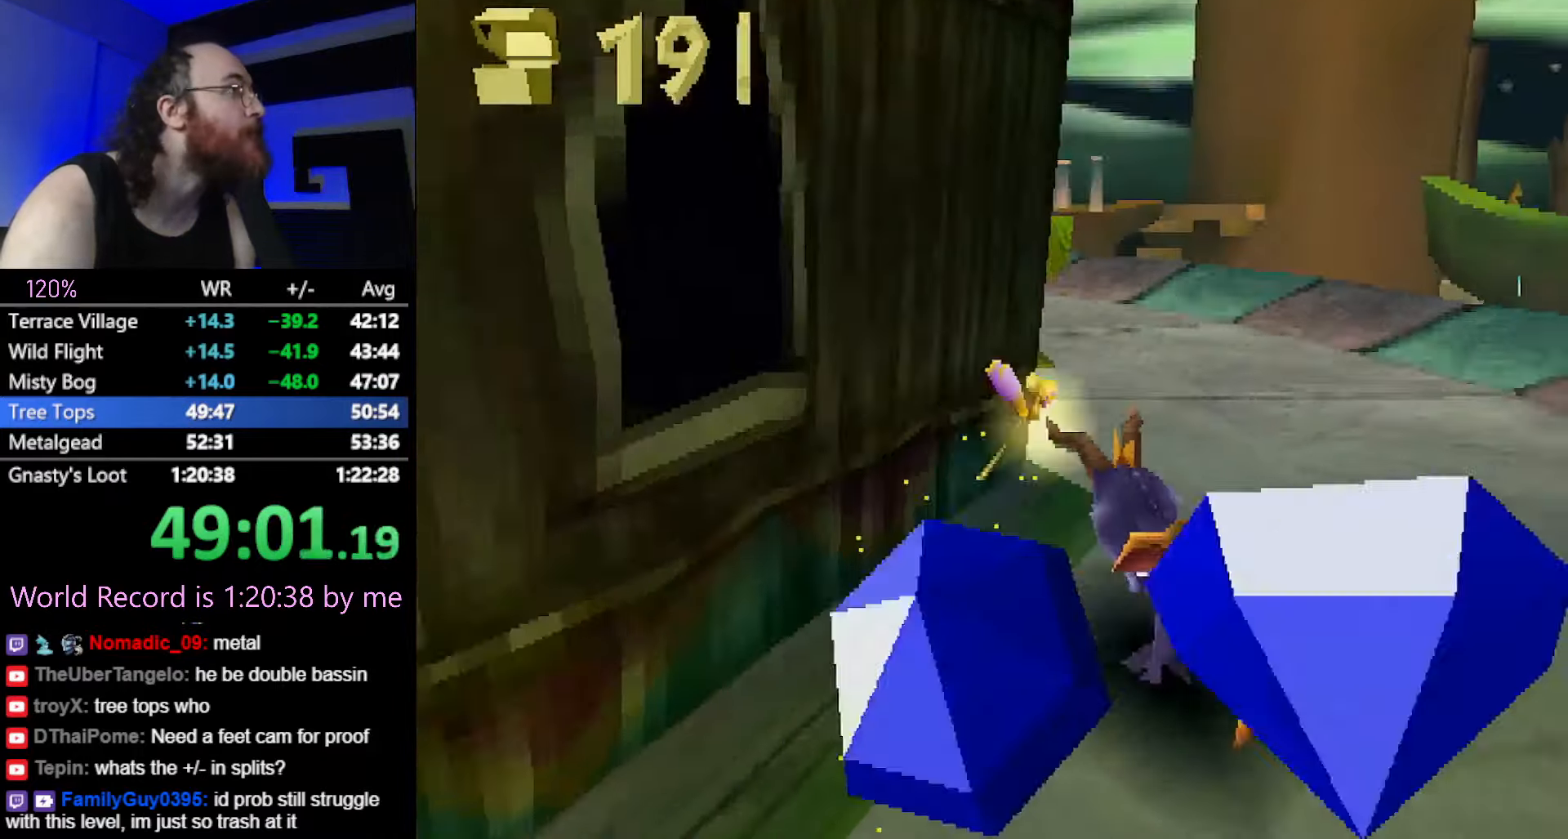
{"buttons": ["L2"], "button_events": [[33, "SQUARE", "up"], [100, "SQUARE", "down"], [233, "L2", "down"], [250, "SQUARE", "up"]]}
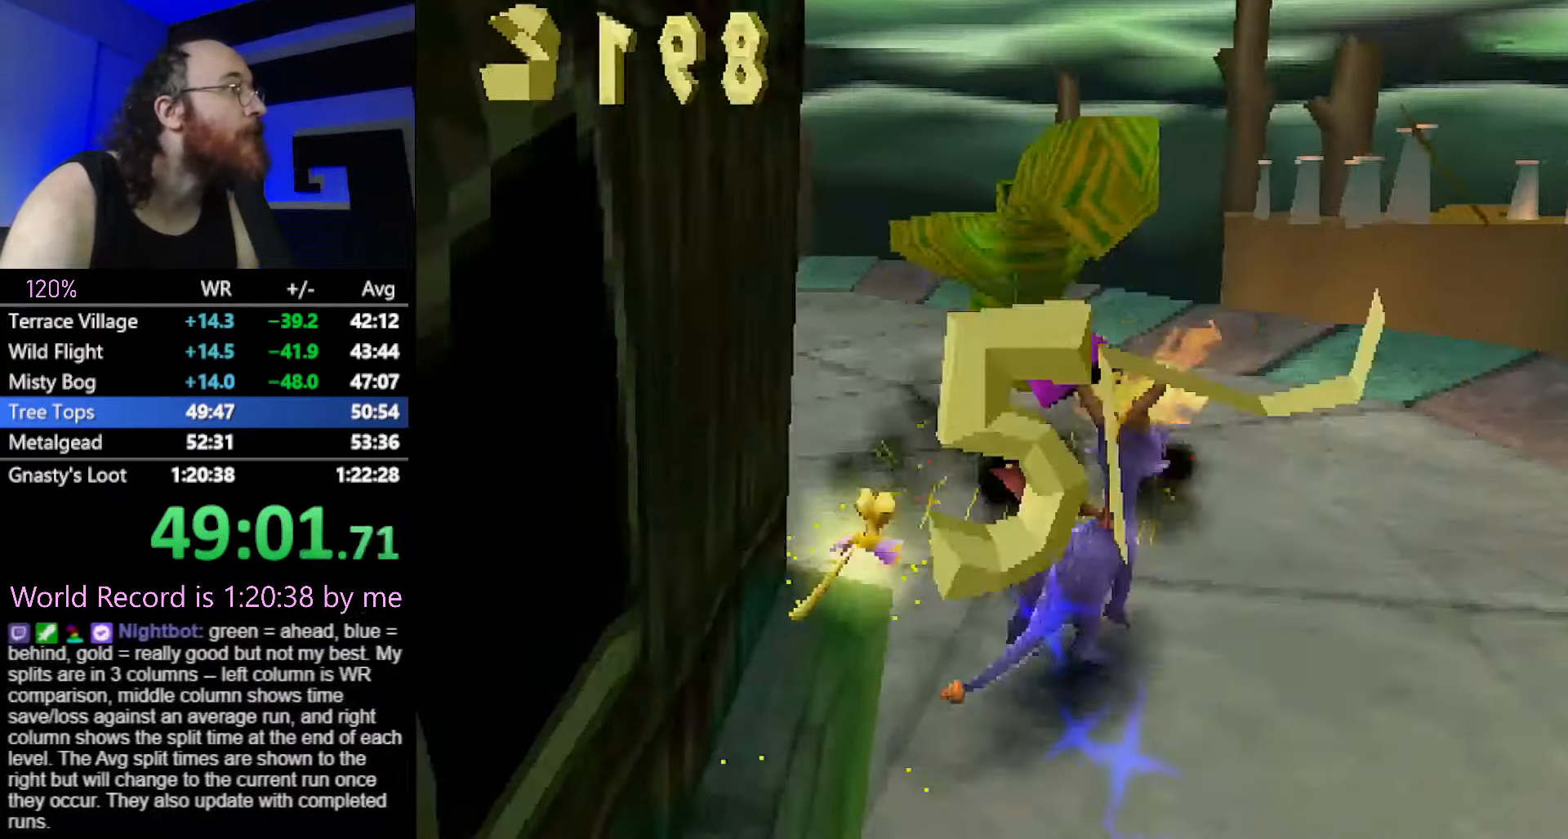
{"buttons": ["CROSS", "L2"], "button_events": [[67, "L2", "up"], [67, "SQUARE", "down"], [134, "SQUARE", "up"], [350, "L2", "down"], [417, "CROSS", "down"]]}
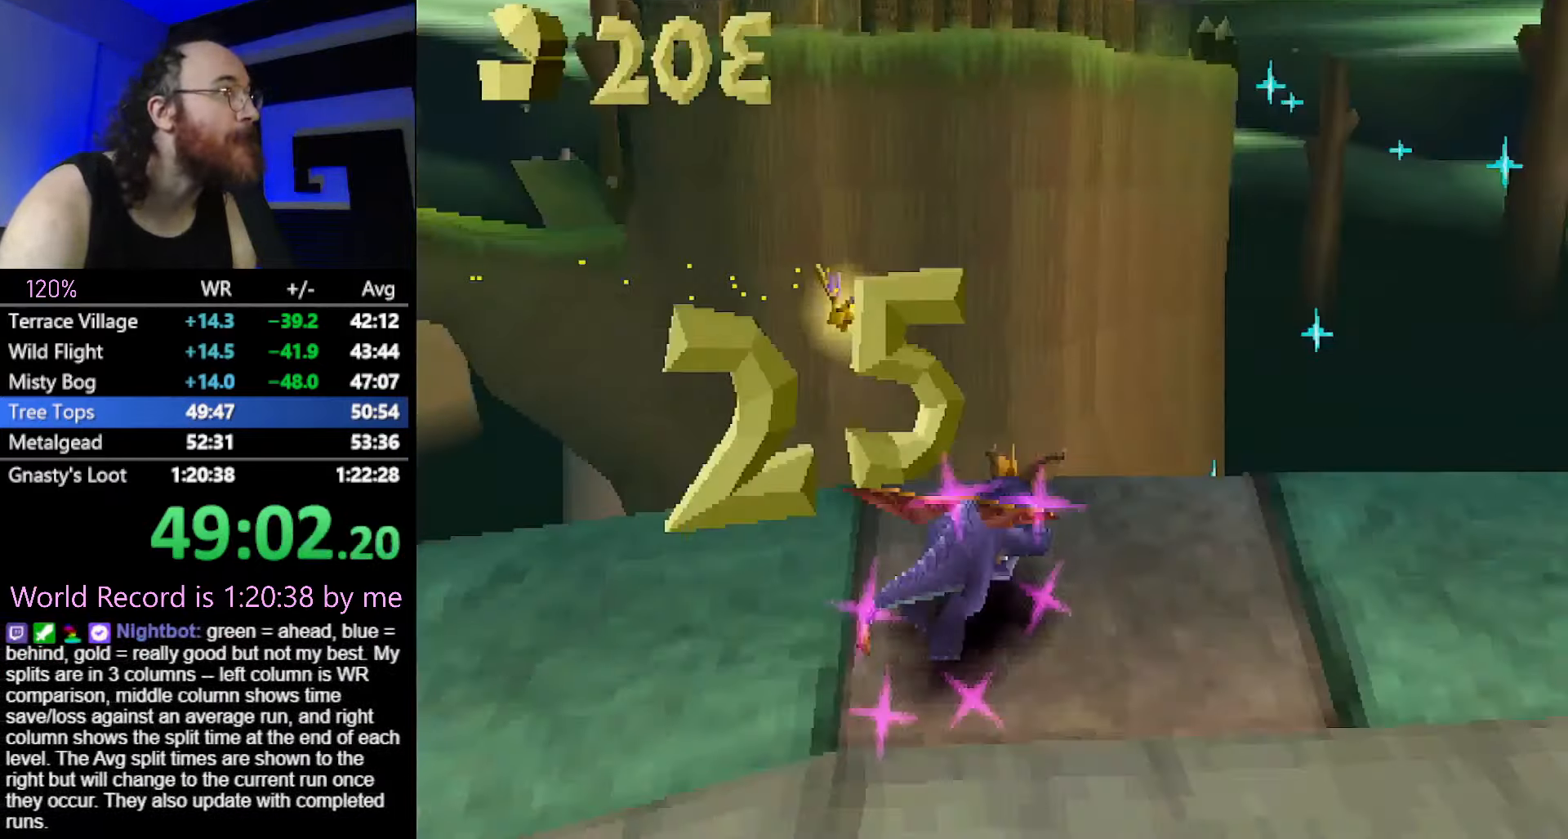
{"buttons": [], "button_events": [[166, "CIRCLE", "down"], [183, "CROSS", "up"], [233, "CIRCLE", "up"], [350, "L2", "up"]]}